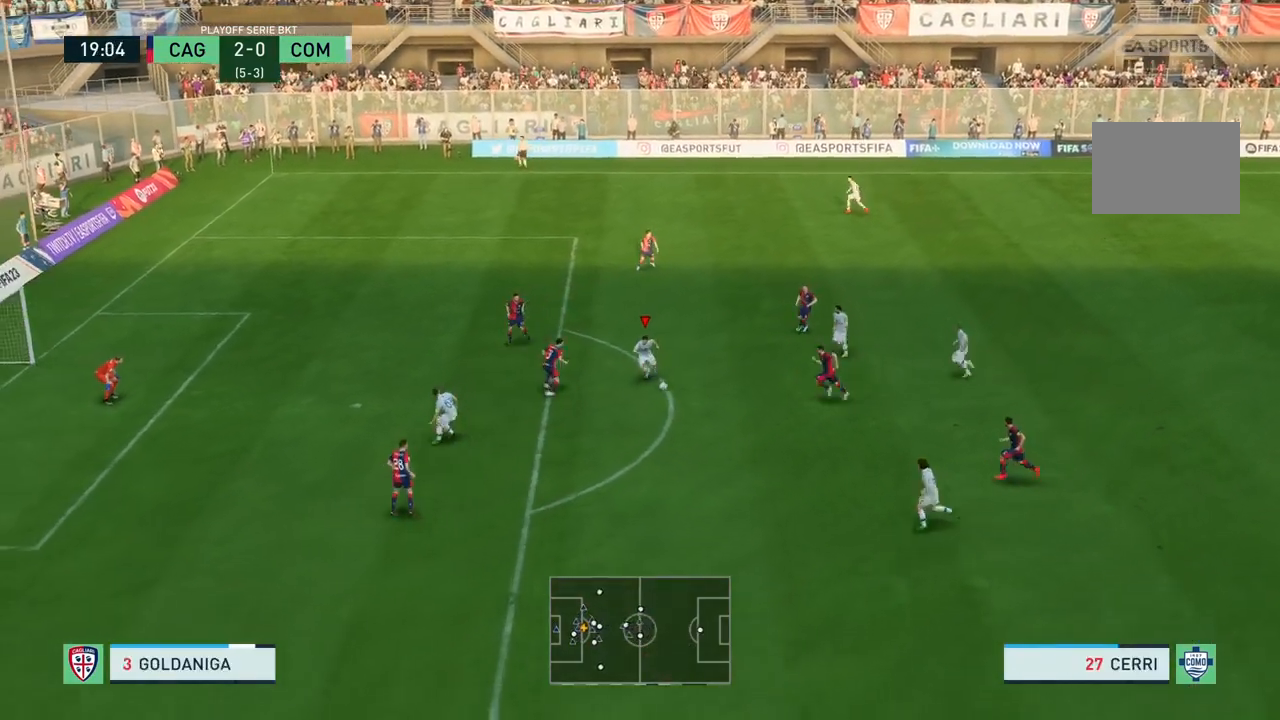
Gameplay with a controller (PlayStation layout); each line is a JSON object with the inputs held at the frame after it. "events" lists button and stick changes between this image and that frame as [ms after this image, input, new state], when the widget could be followed in between. Not read: L3 R3.
{"buttons": [], "left_stick": "down", "right_stick": "center", "events": [[101, "TRIANGLE", "down"], [167, "TRIANGLE", "up"], [201, "left_stick", "down"]]}
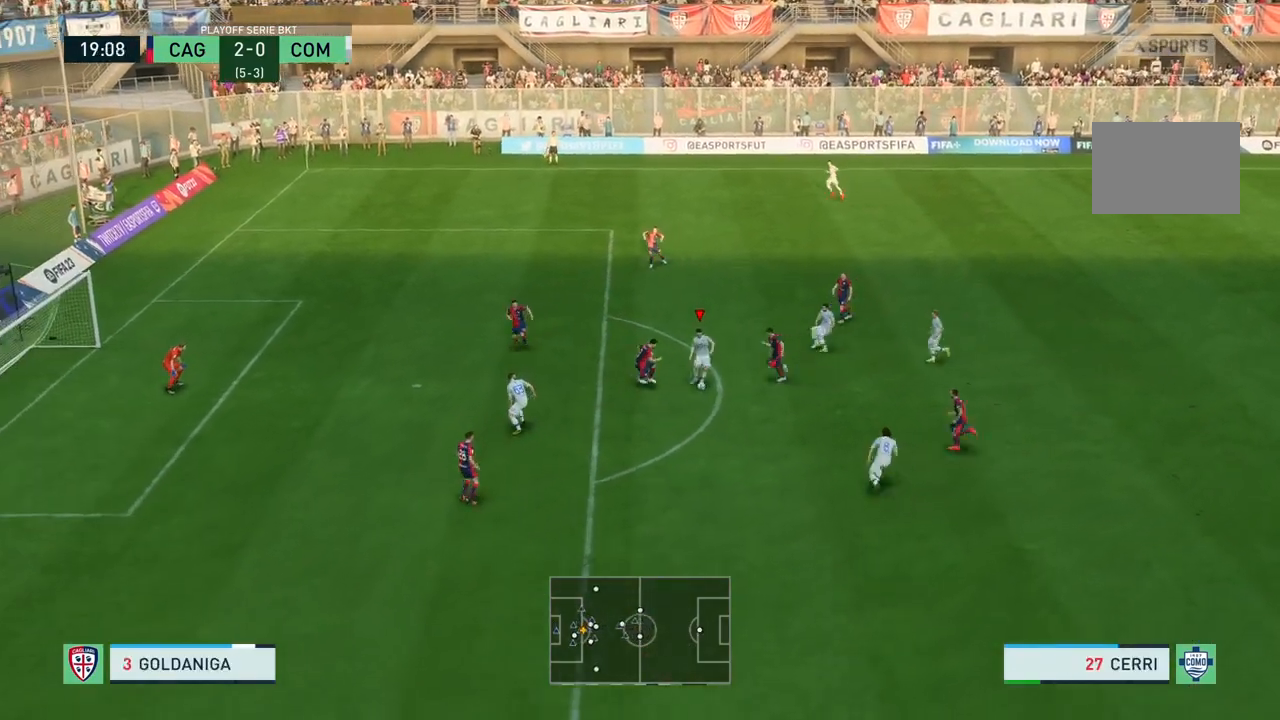
{"buttons": [], "left_stick": "down", "right_stick": "center", "events": []}
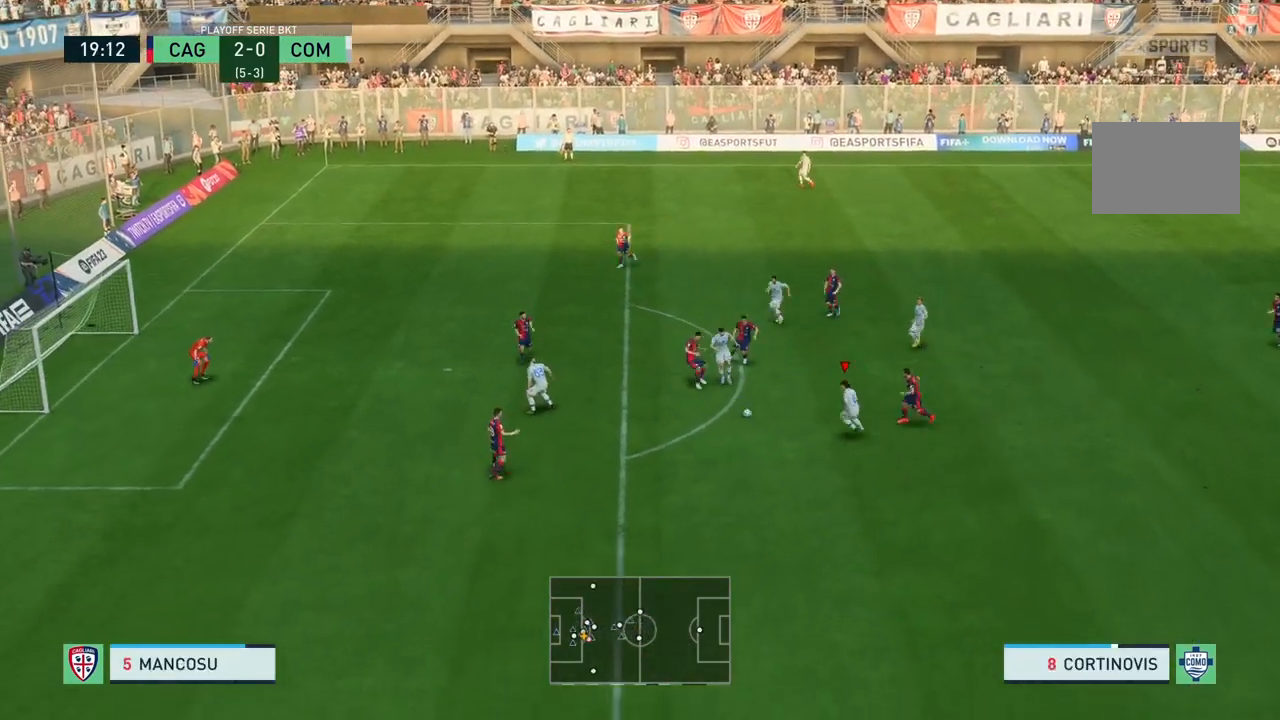
{"buttons": [], "left_stick": "up-left", "right_stick": "center", "events": [[201, "left_stick", "down-left"], [301, "CROSS", "down"], [367, "left_stick", "up-left"], [434, "CROSS", "up"]]}
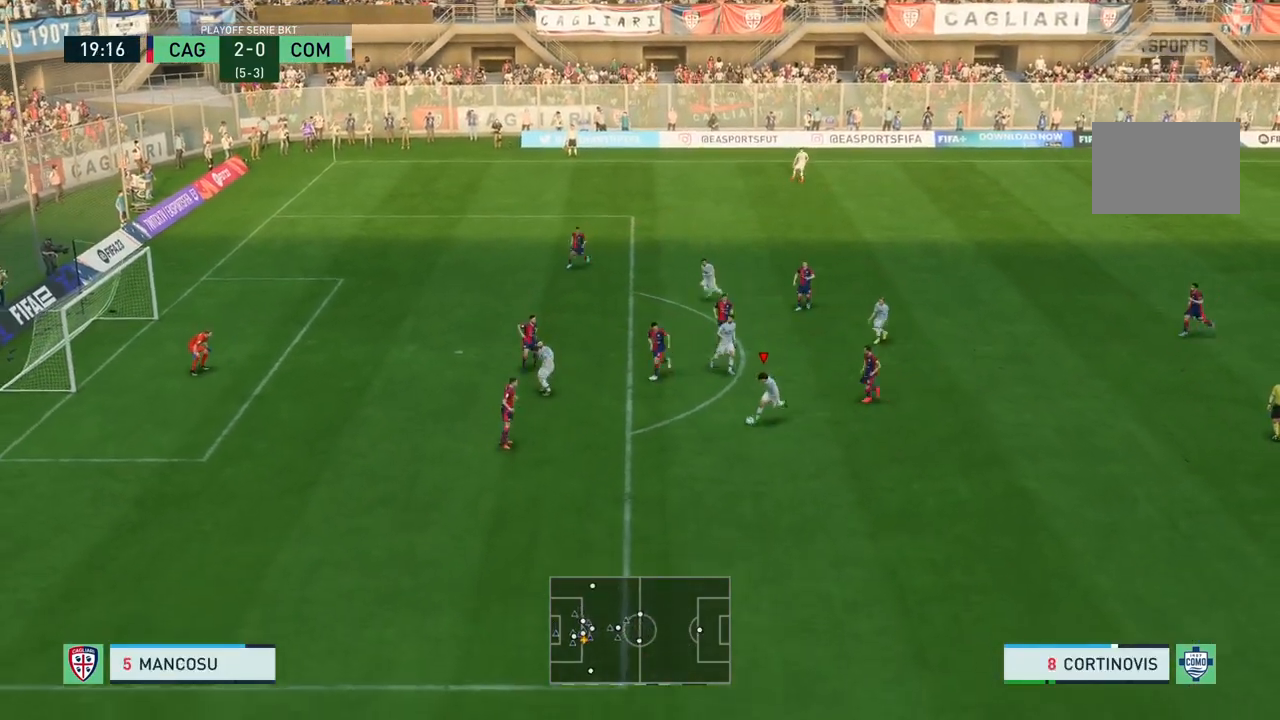
{"buttons": [], "left_stick": "up", "right_stick": "center", "events": [[133, "left_stick", "left"], [500, "left_stick", "up"]]}
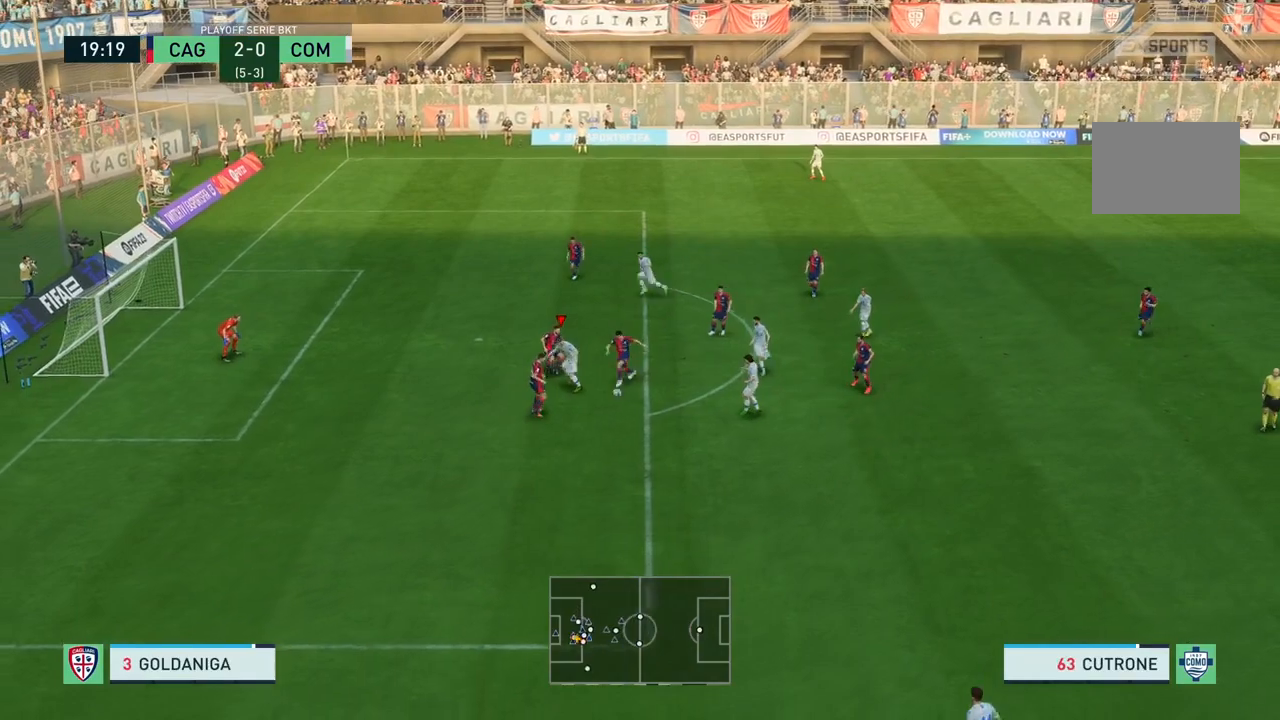
{"buttons": [], "left_stick": "up", "right_stick": "center", "events": []}
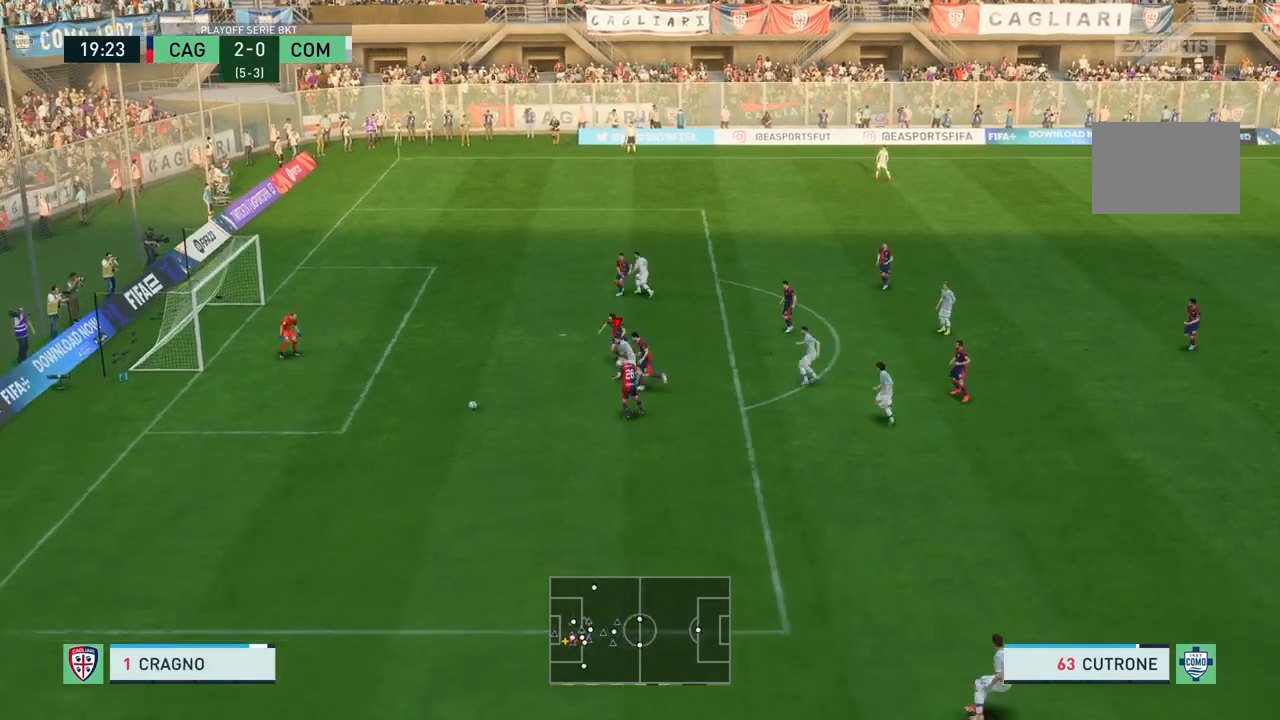
{"buttons": ["R2"], "left_stick": "left", "right_stick": "center", "events": [[133, "left_stick", "left"], [200, "R2", "down"]]}
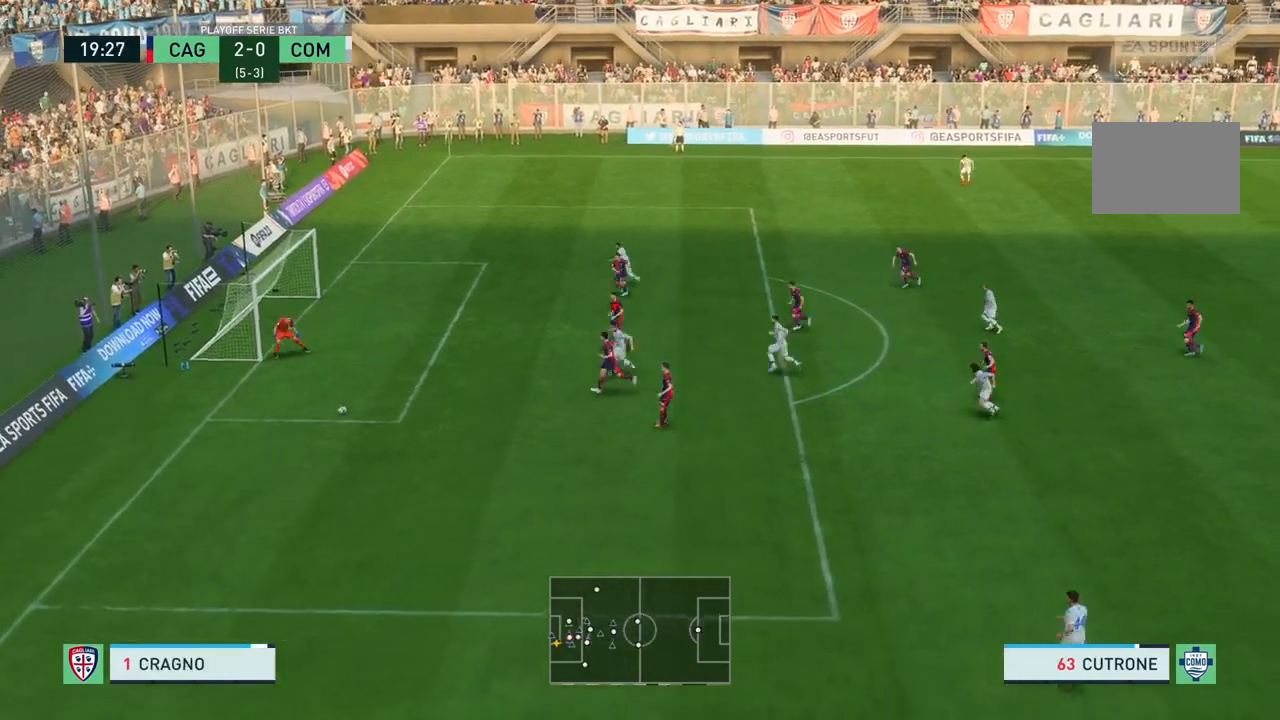
{"buttons": [], "left_stick": "center", "right_stick": "center", "events": [[301, "R2", "up"], [367, "left_stick", "center"]]}
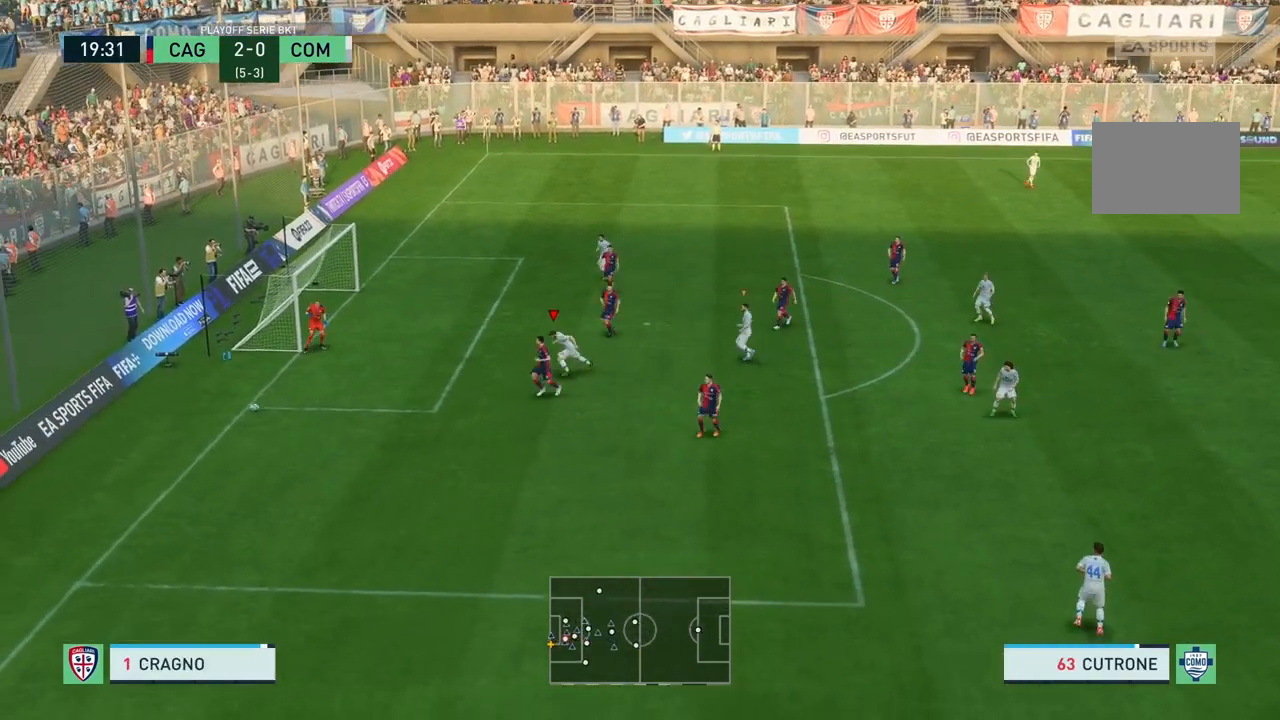
{"buttons": [], "left_stick": "center", "right_stick": "center", "events": []}
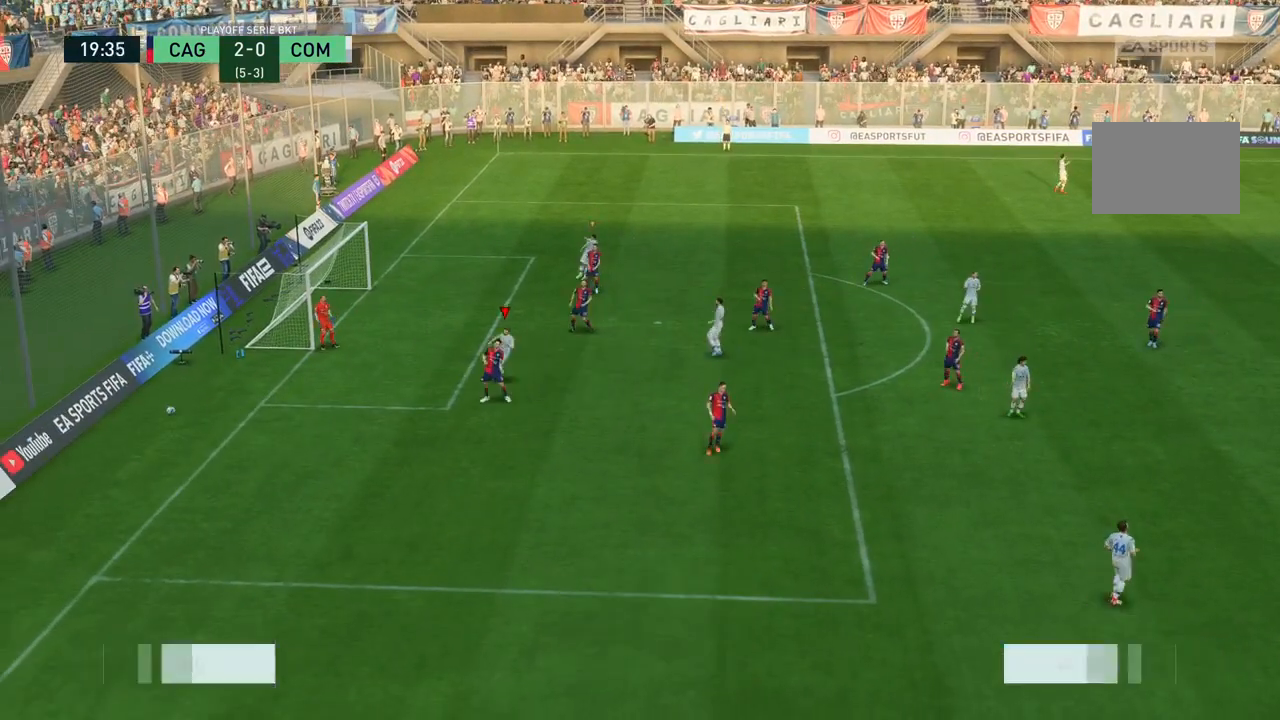
{"buttons": [], "left_stick": "center", "right_stick": "center", "events": []}
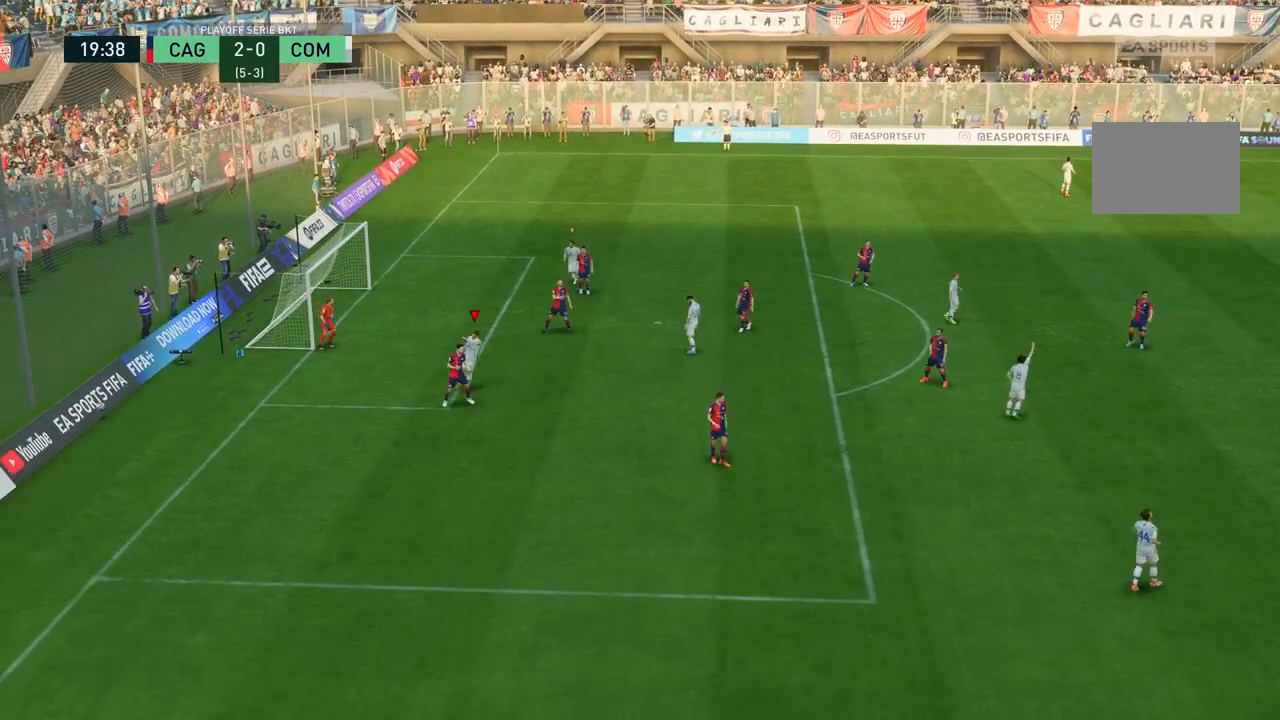
{"buttons": [], "left_stick": "center", "right_stick": "center", "events": []}
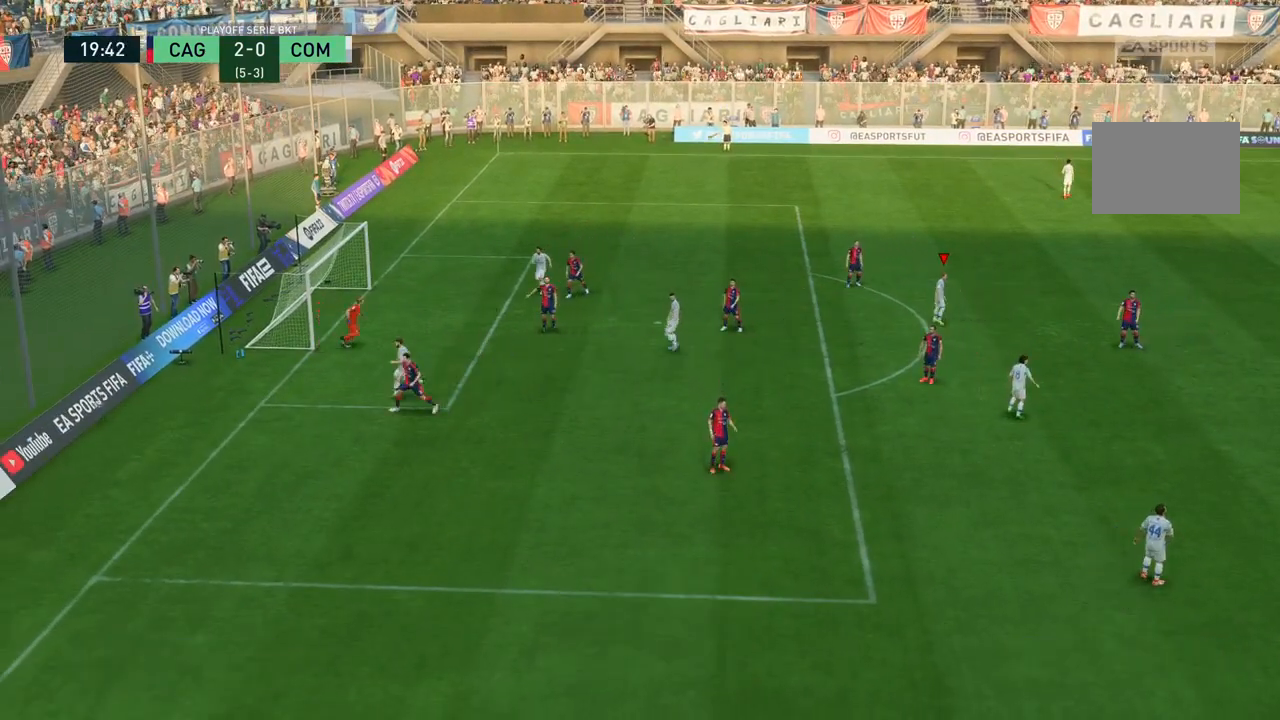
{"buttons": [], "left_stick": "center", "right_stick": "center", "events": [[67, "CROSS", "down"], [301, "CROSS", "up"]]}
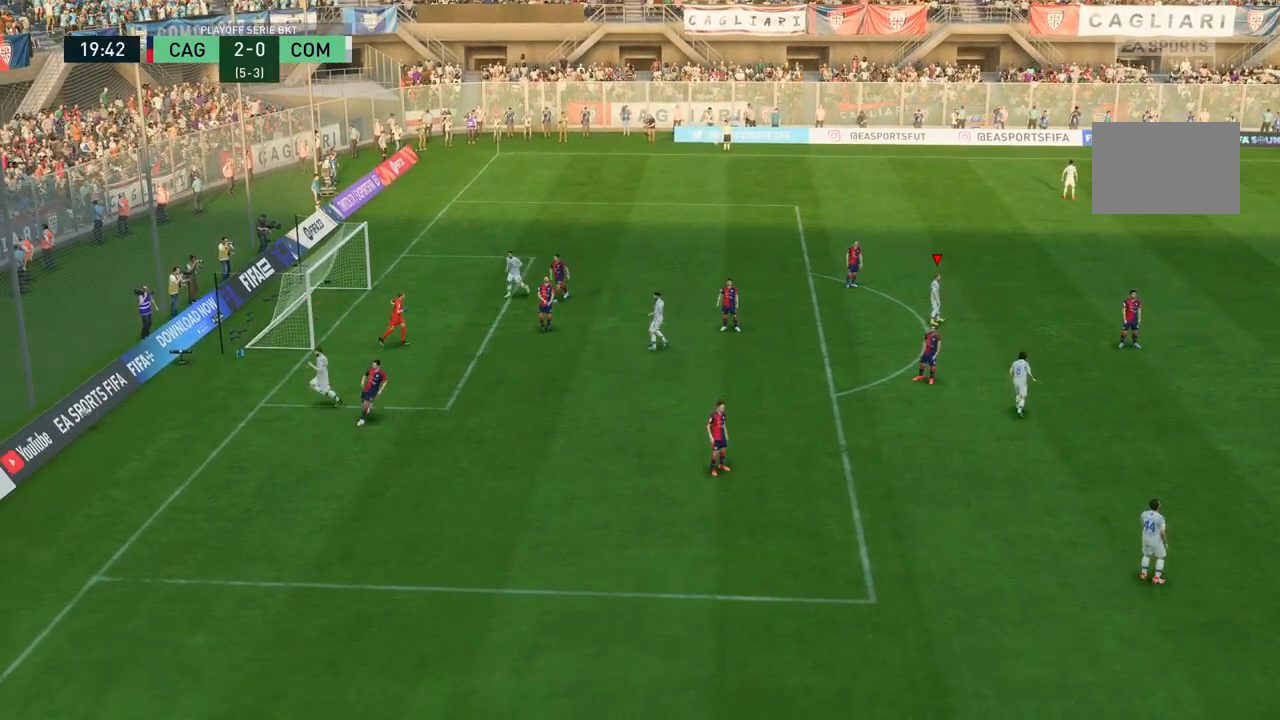
{"buttons": [], "left_stick": "center", "right_stick": "center", "events": [[167, "CROSS", "down"], [200, "CROSS", "up"], [234, "CROSS", "down"], [400, "CROSS", "up"]]}
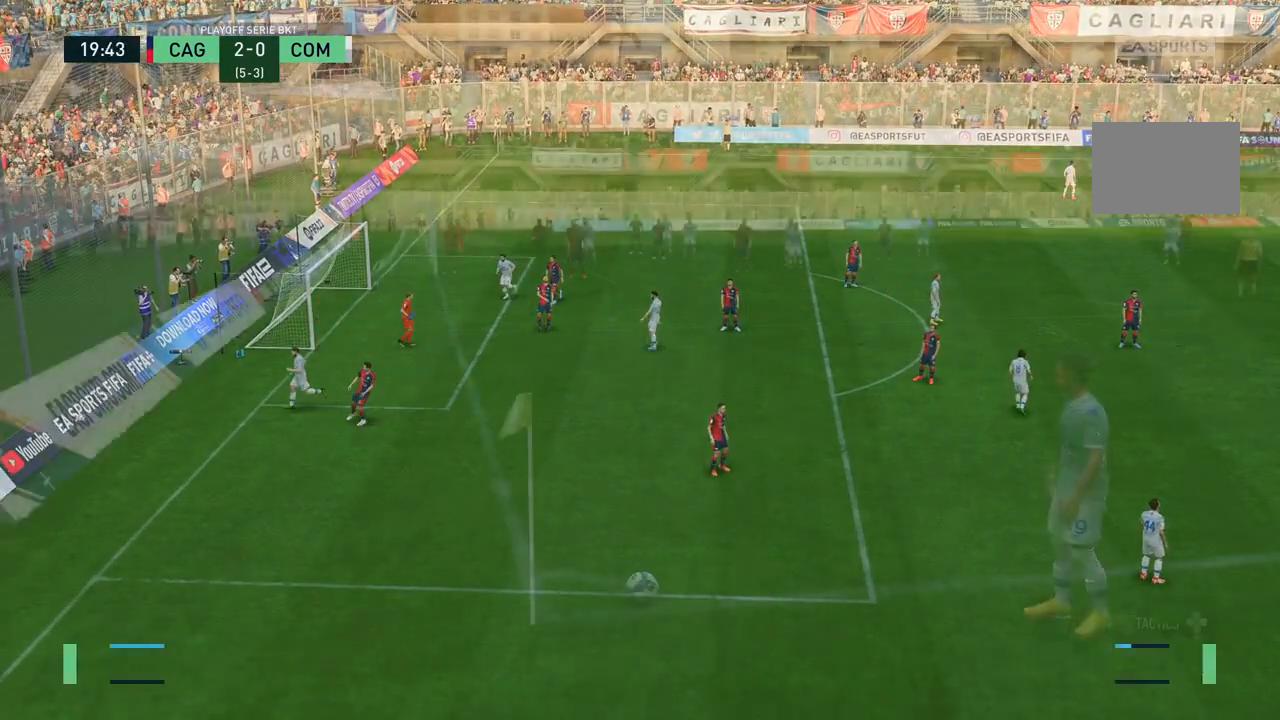
{"buttons": [], "left_stick": "center", "right_stick": "center", "events": []}